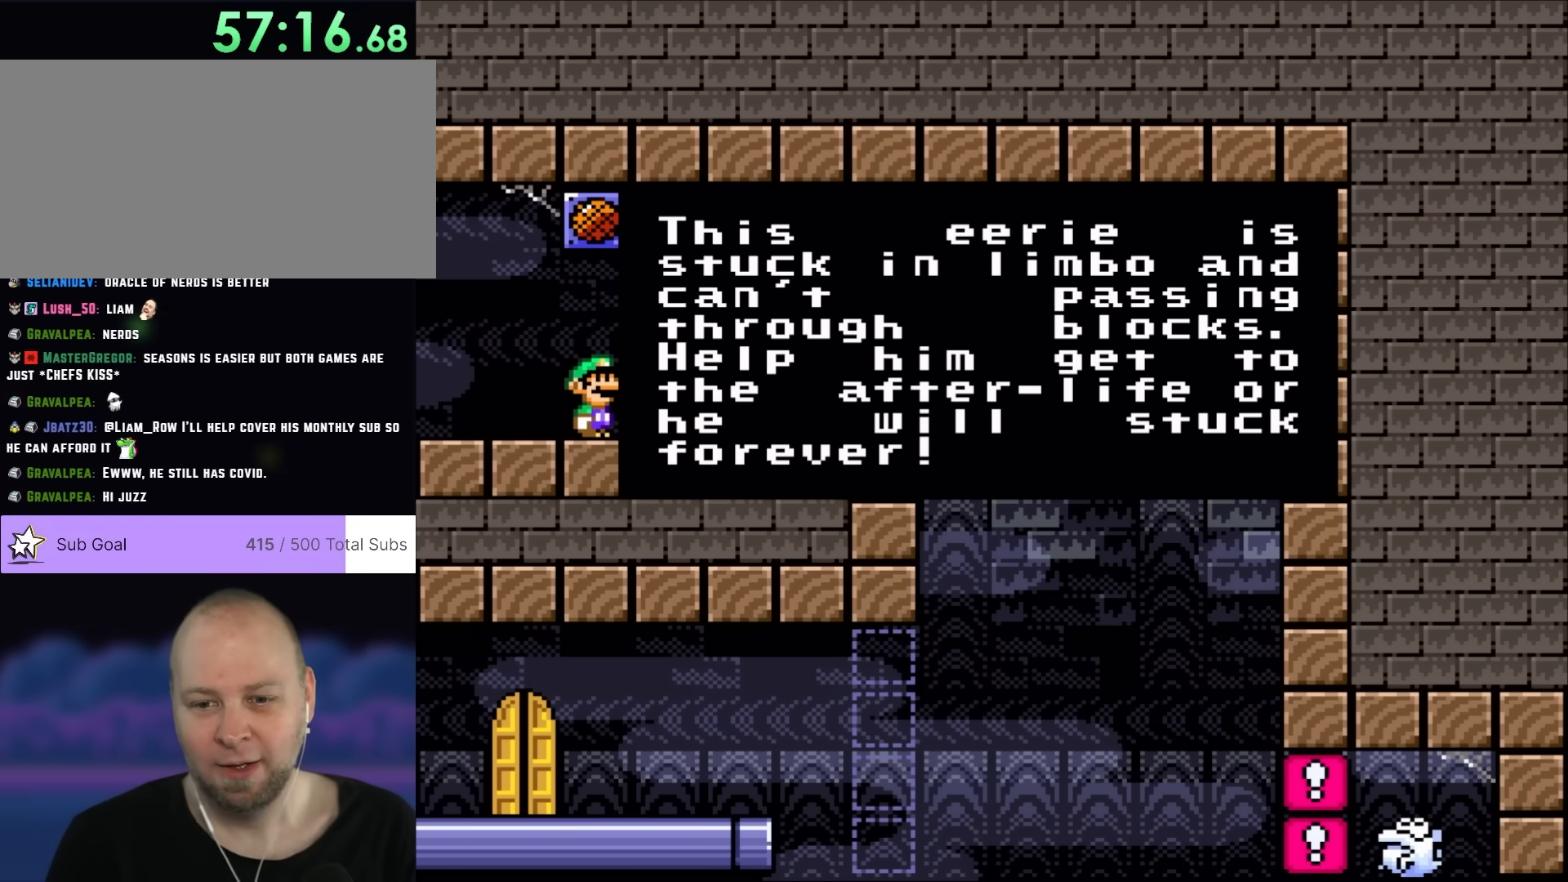
Gameplay with a controller (Nintendo layout); each line is a JSON object with the inputs held at the frame after it. "events" lists button and stick changes between this image and that frame as [ms after this image, input, new state], when the widget could be followed in between. Not read: L3 R3.
{"buttons": ["DPAD_RIGHT"], "events": [[333, "DPAD_RIGHT", "down"]]}
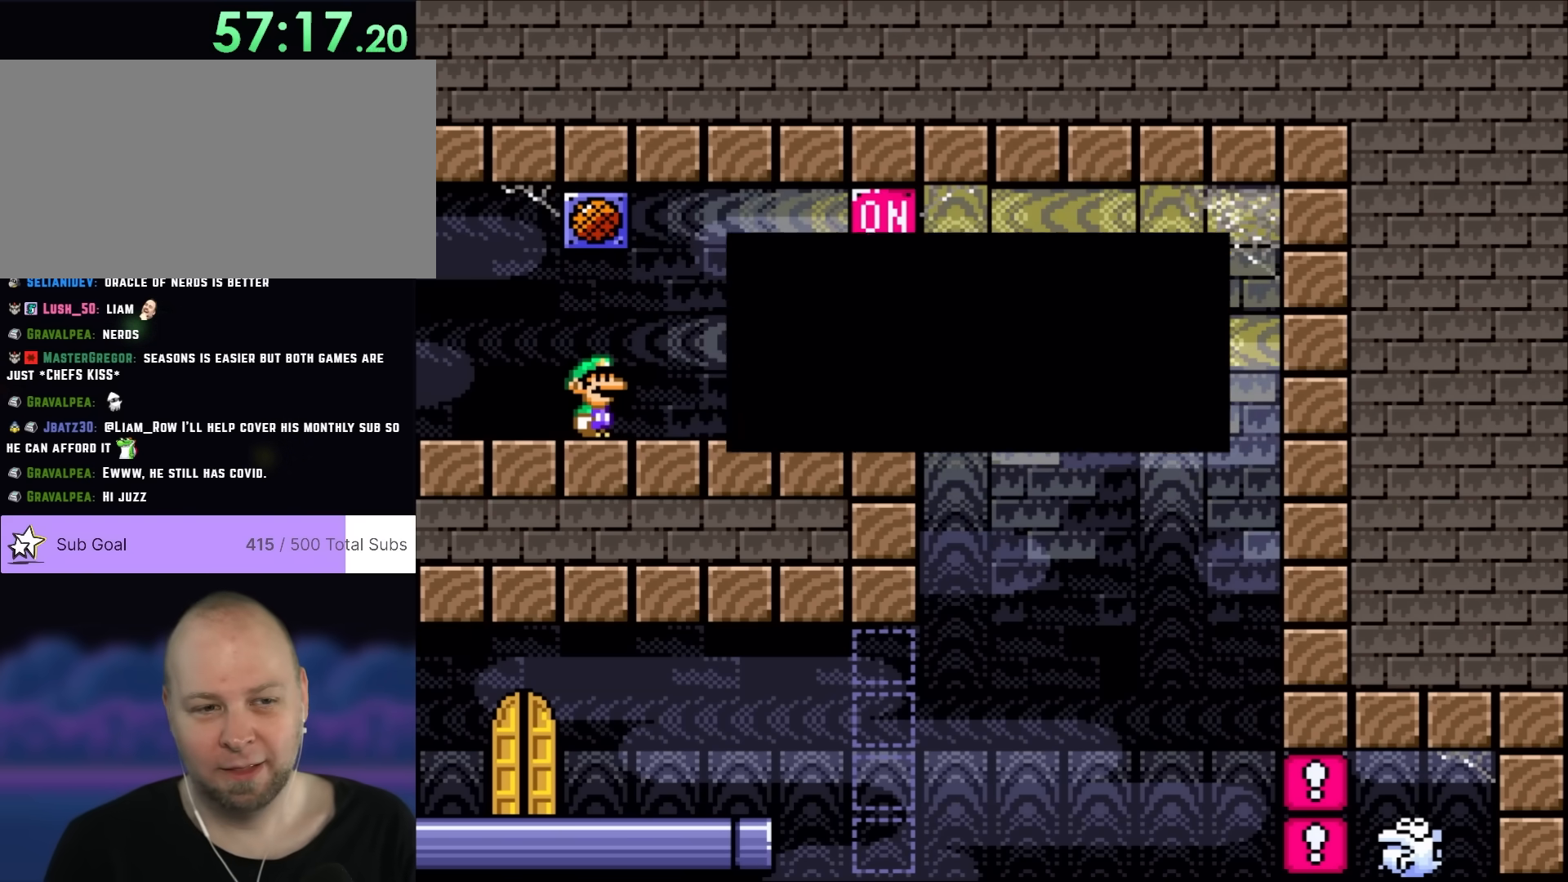
{"buttons": ["Y", "DPAD_RIGHT"], "events": [[33, "A", "down"], [183, "A", "up"], [300, "Y", "down"]]}
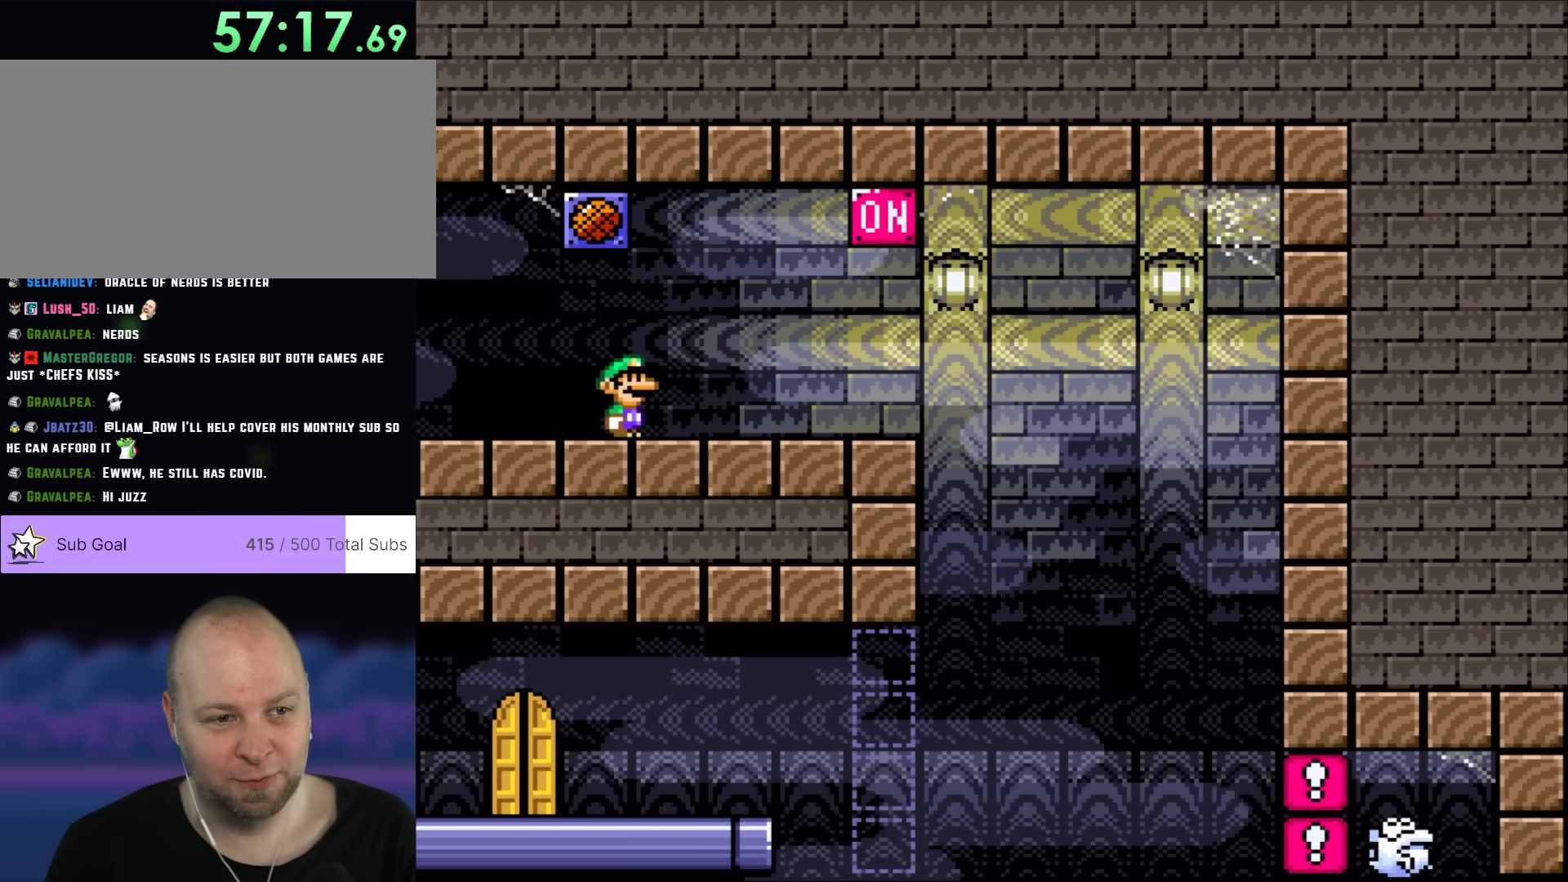
{"buttons": ["Y", "DPAD_LEFT"], "events": [[383, "DPAD_RIGHT", "up"], [417, "DPAD_LEFT", "down"]]}
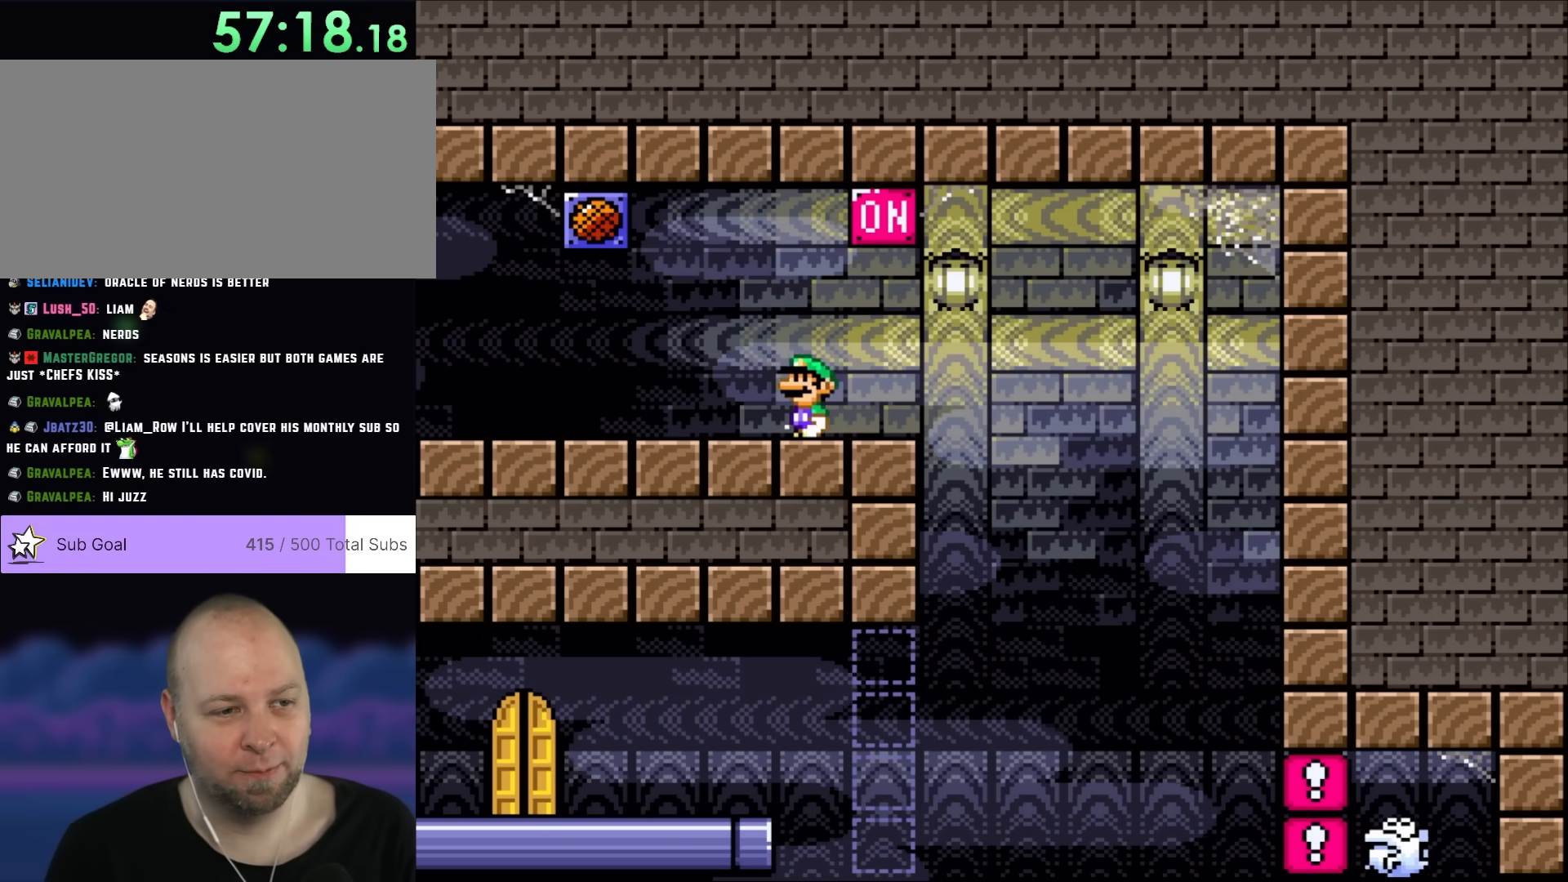
{"buttons": ["Y", "DPAD_LEFT"], "events": []}
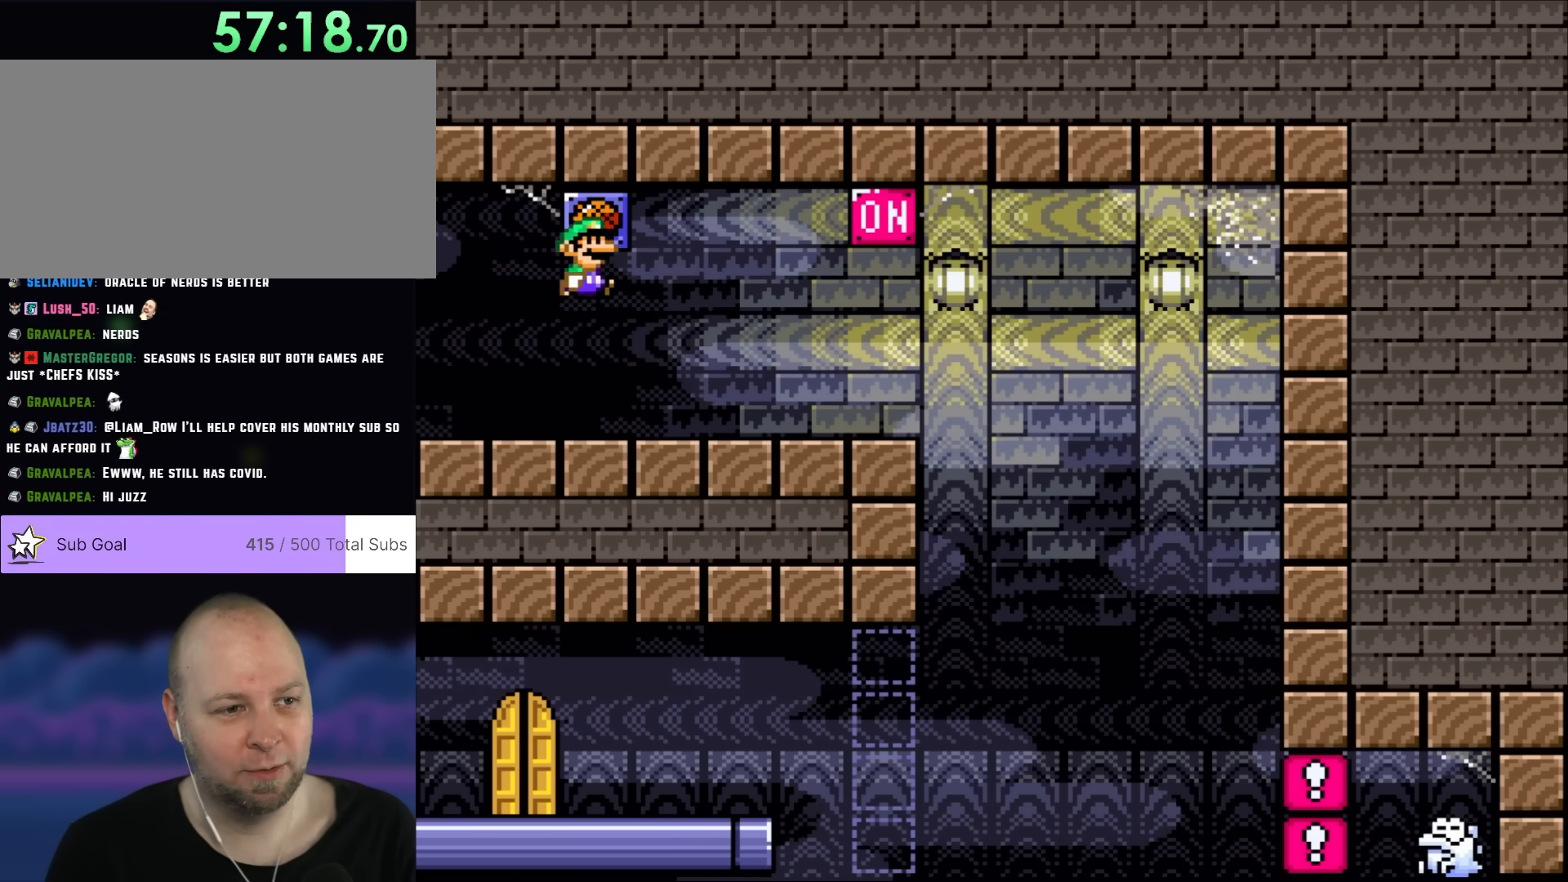
{"buttons": [], "events": [[17, "B", "down"], [17, "DPAD_LEFT", "up"], [17, "DPAD_UP", "down"], [33, "DPAD_RIGHT", "down"], [33, "DPAD_UP", "up"], [217, "B", "up"], [233, "DPAD_RIGHT", "up"], [267, "Y", "up"]]}
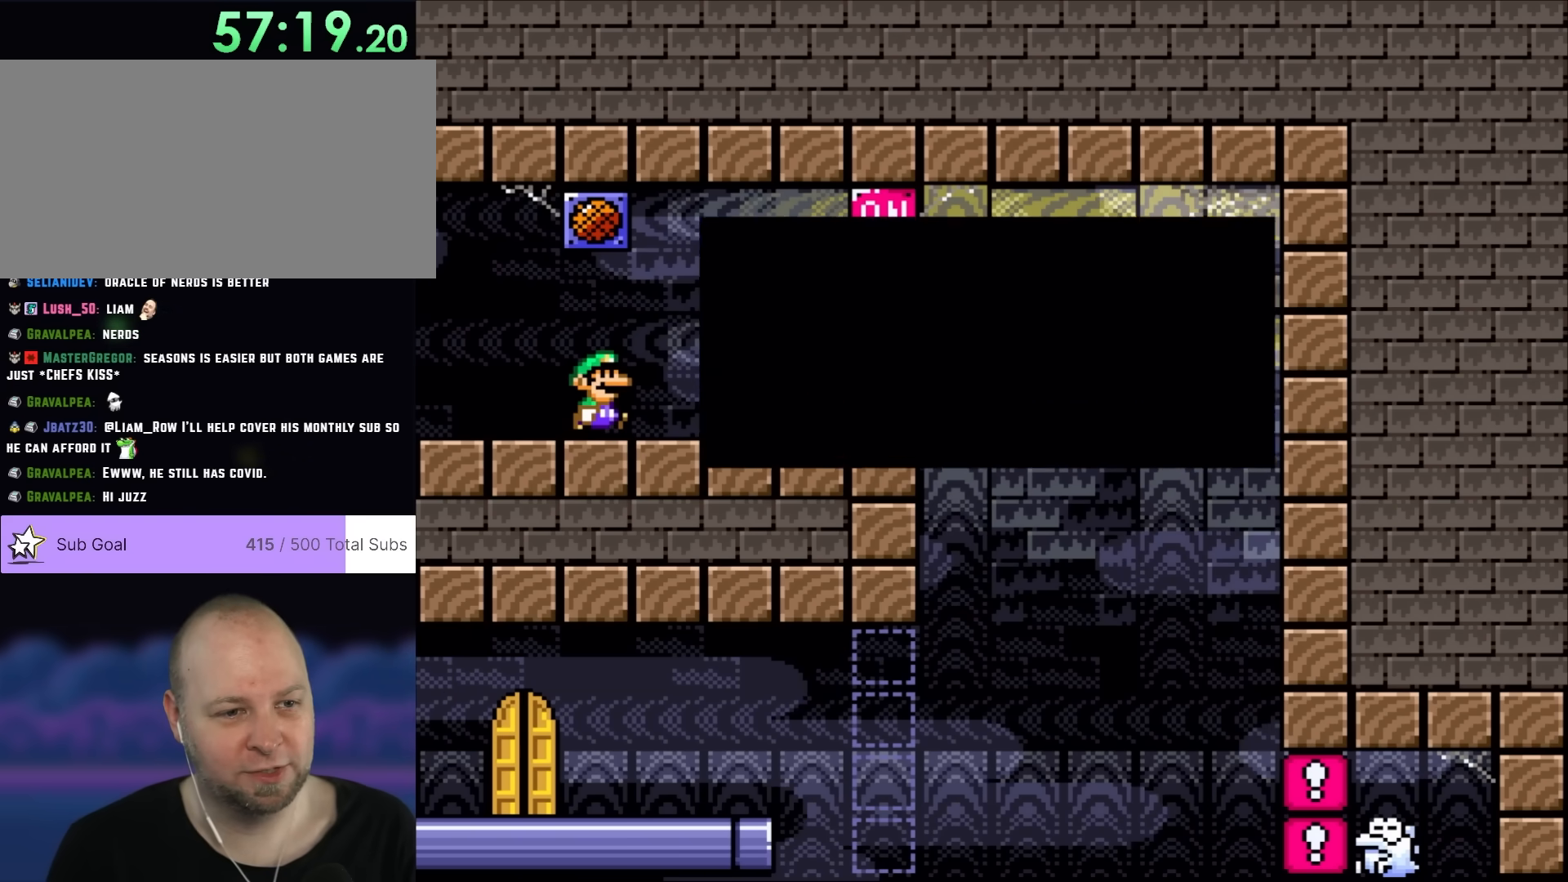
{"buttons": [], "events": []}
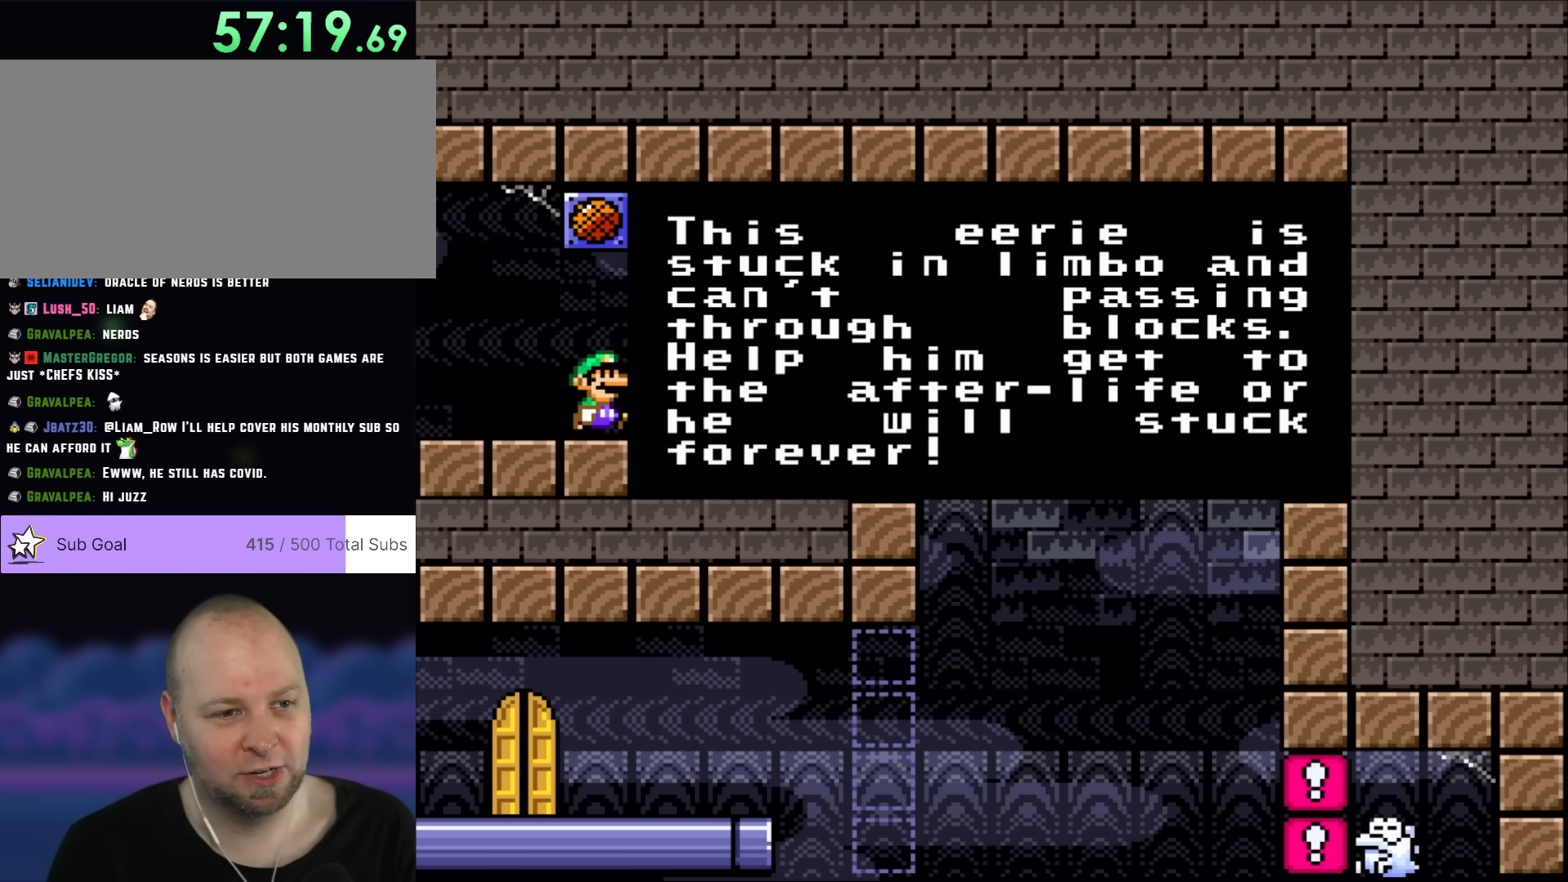
{"buttons": [], "events": []}
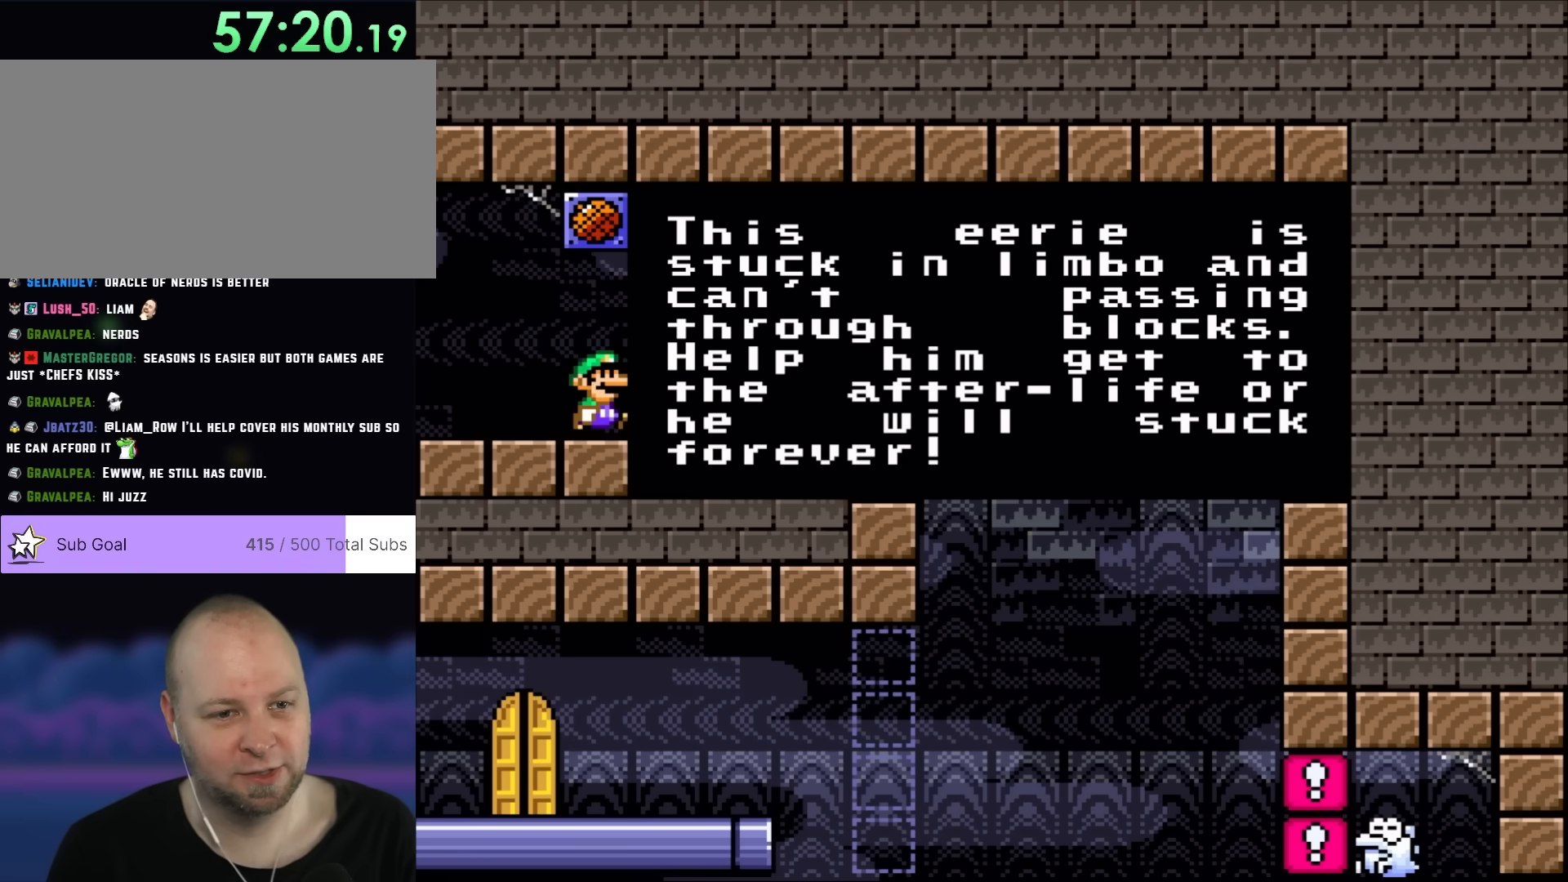
{"buttons": [], "events": [[233, "DPAD_RIGHT", "down"], [383, "DPAD_RIGHT", "up"]]}
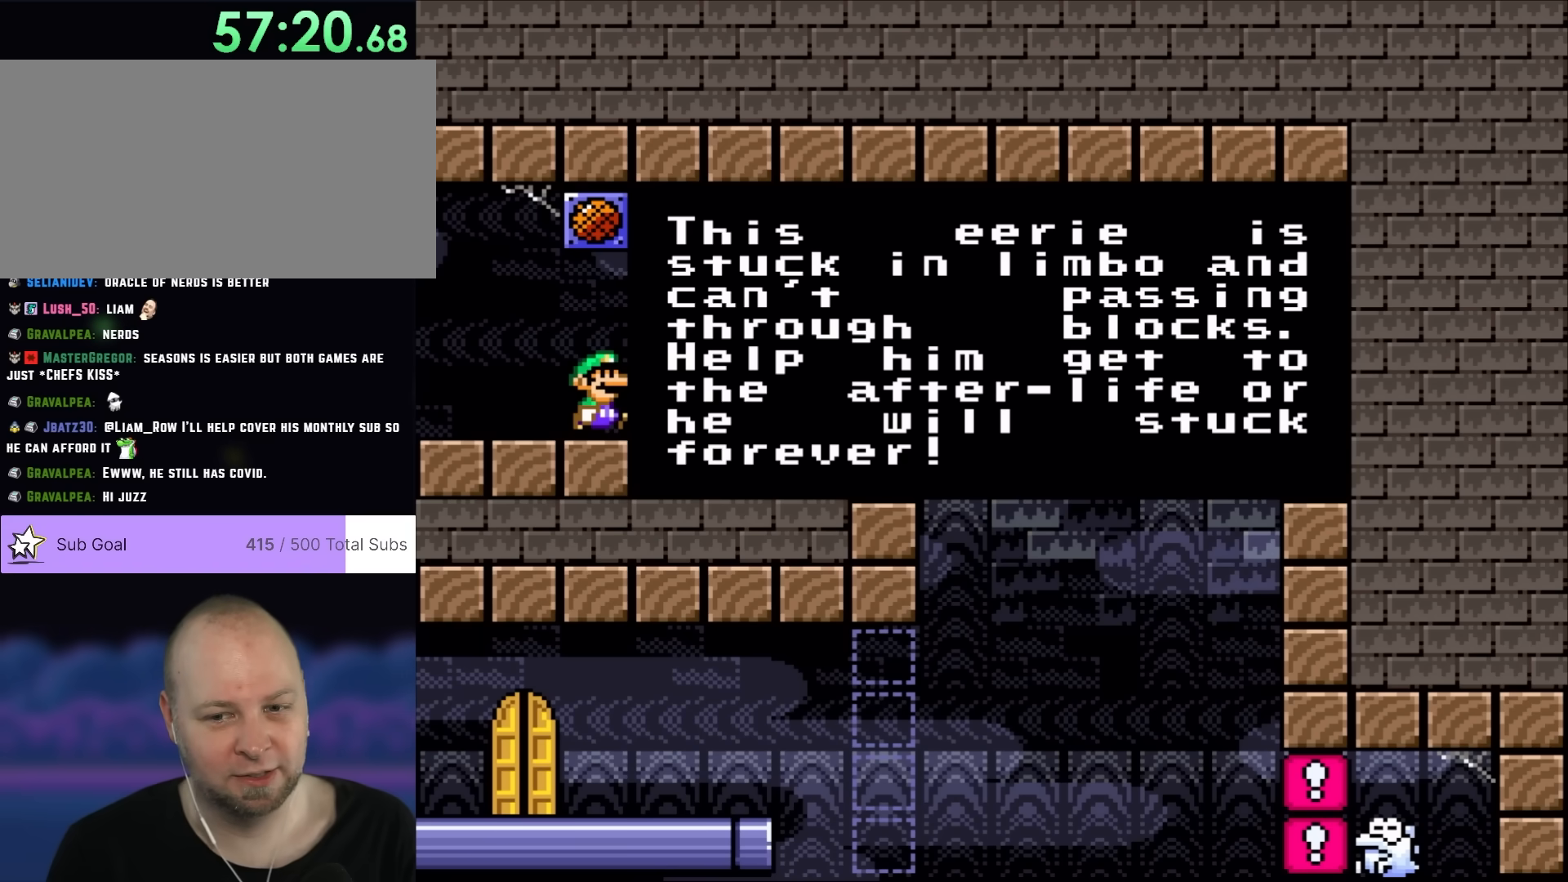
{"buttons": ["DPAD_RIGHT"], "events": [[33, "DPAD_RIGHT", "down"], [183, "DPAD_RIGHT", "up"], [433, "DPAD_RIGHT", "down"]]}
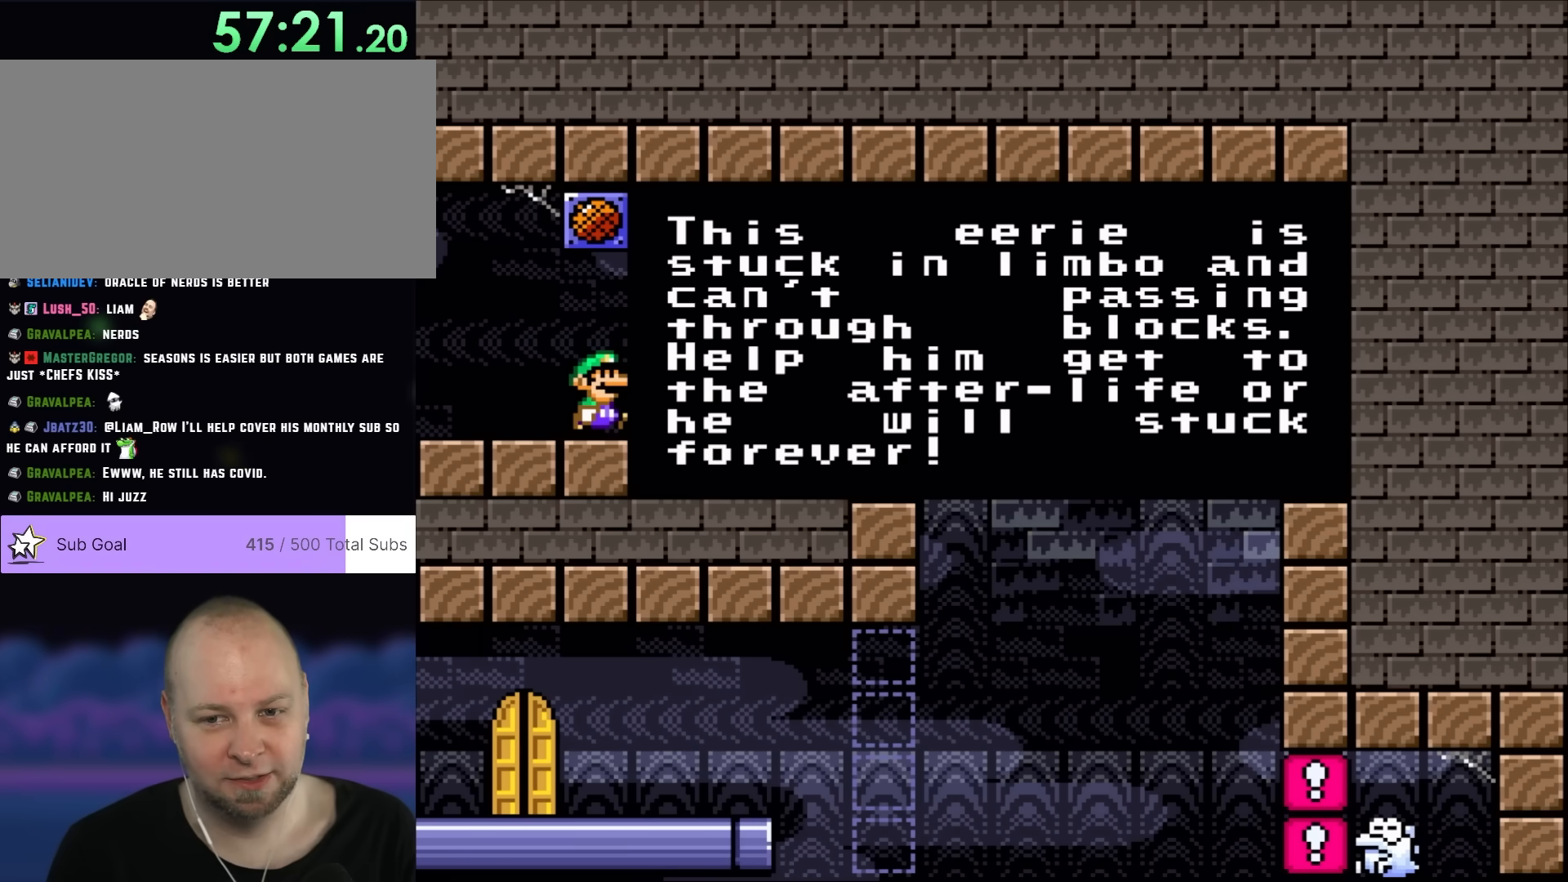
{"buttons": [], "events": [[100, "DPAD_RIGHT", "up"]]}
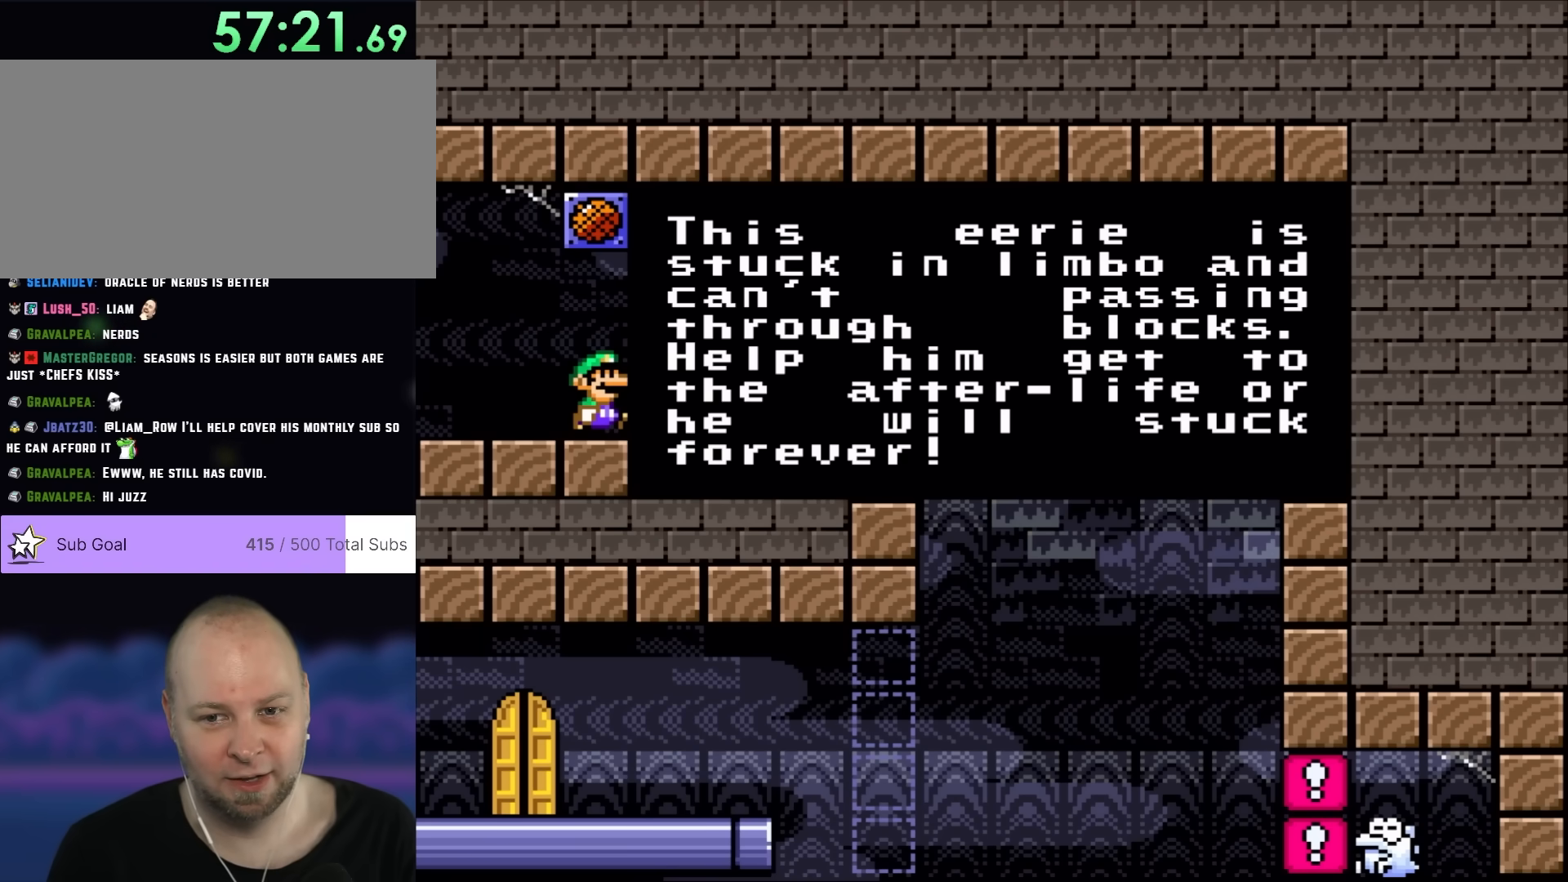
{"buttons": [], "events": []}
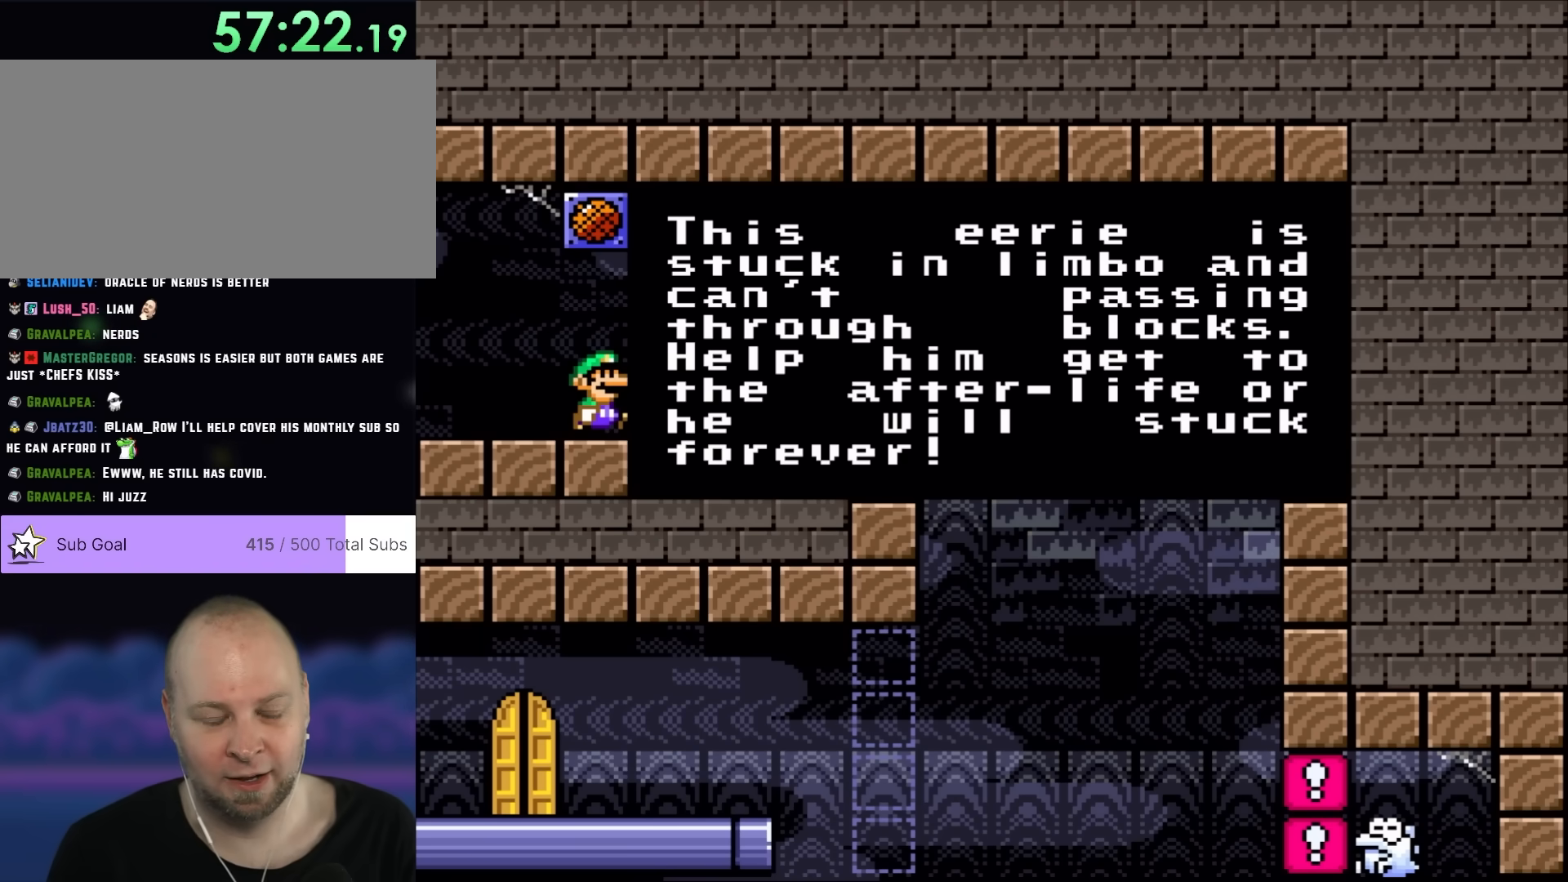
{"buttons": [], "events": []}
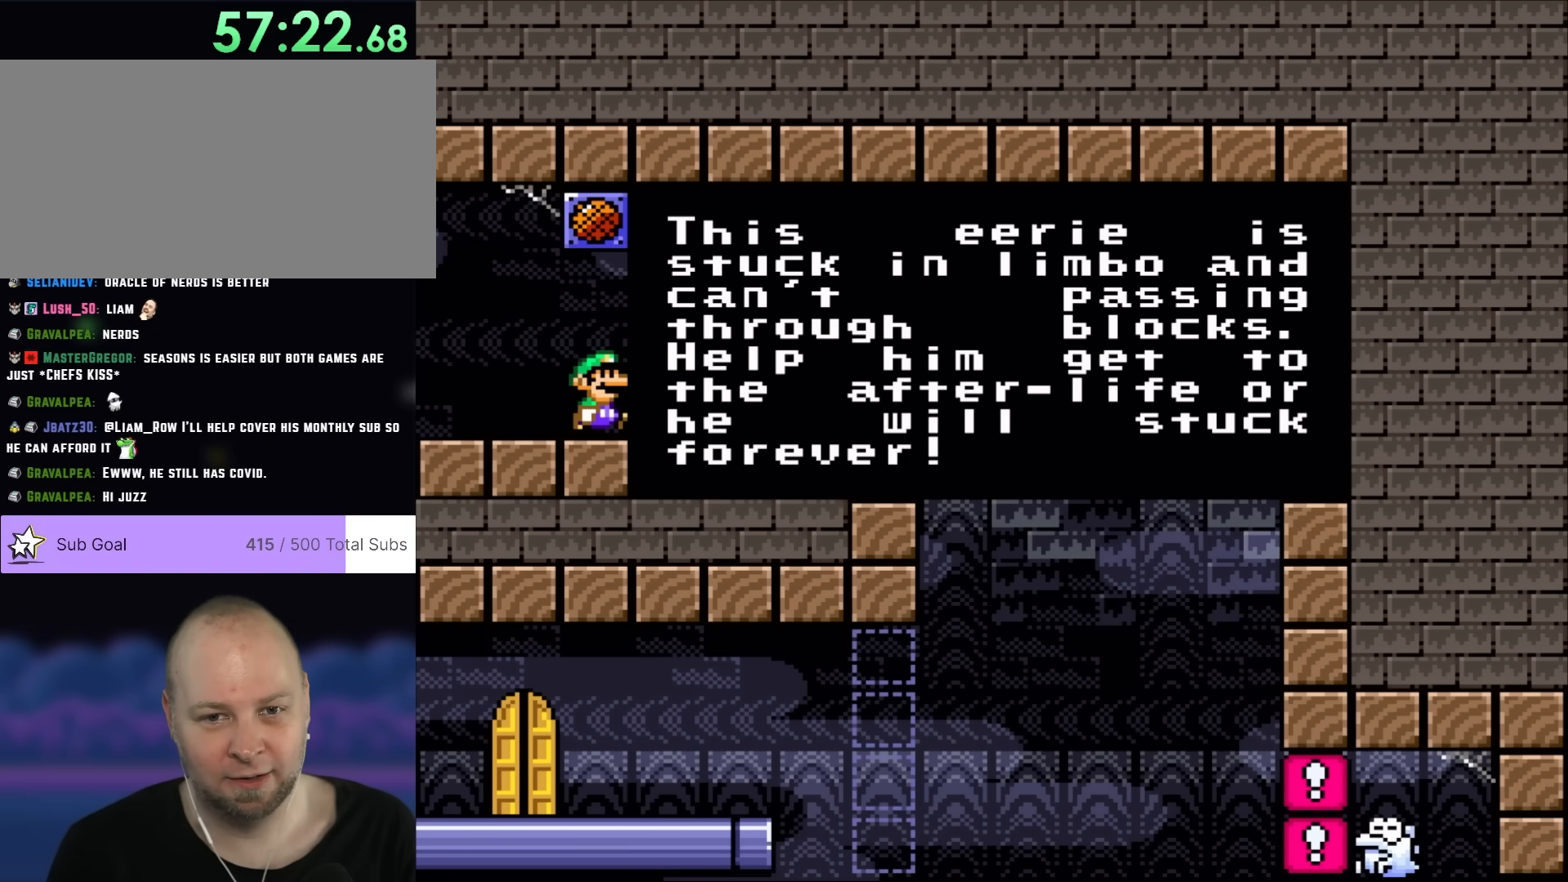
{"buttons": [], "events": []}
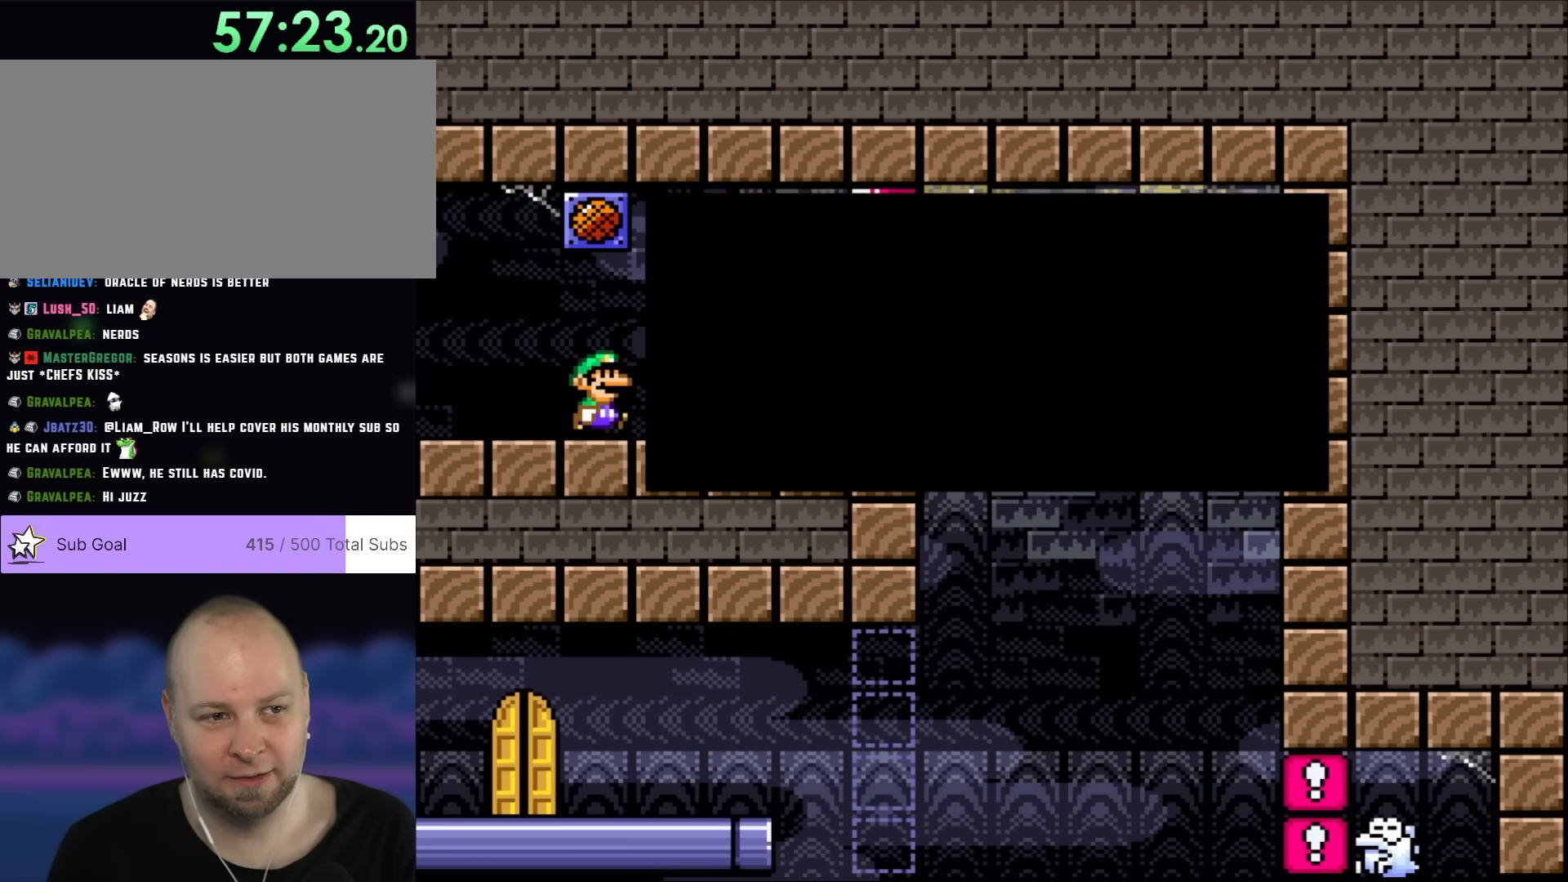
{"buttons": [], "events": [[100, "A", "down"], [283, "A", "up"]]}
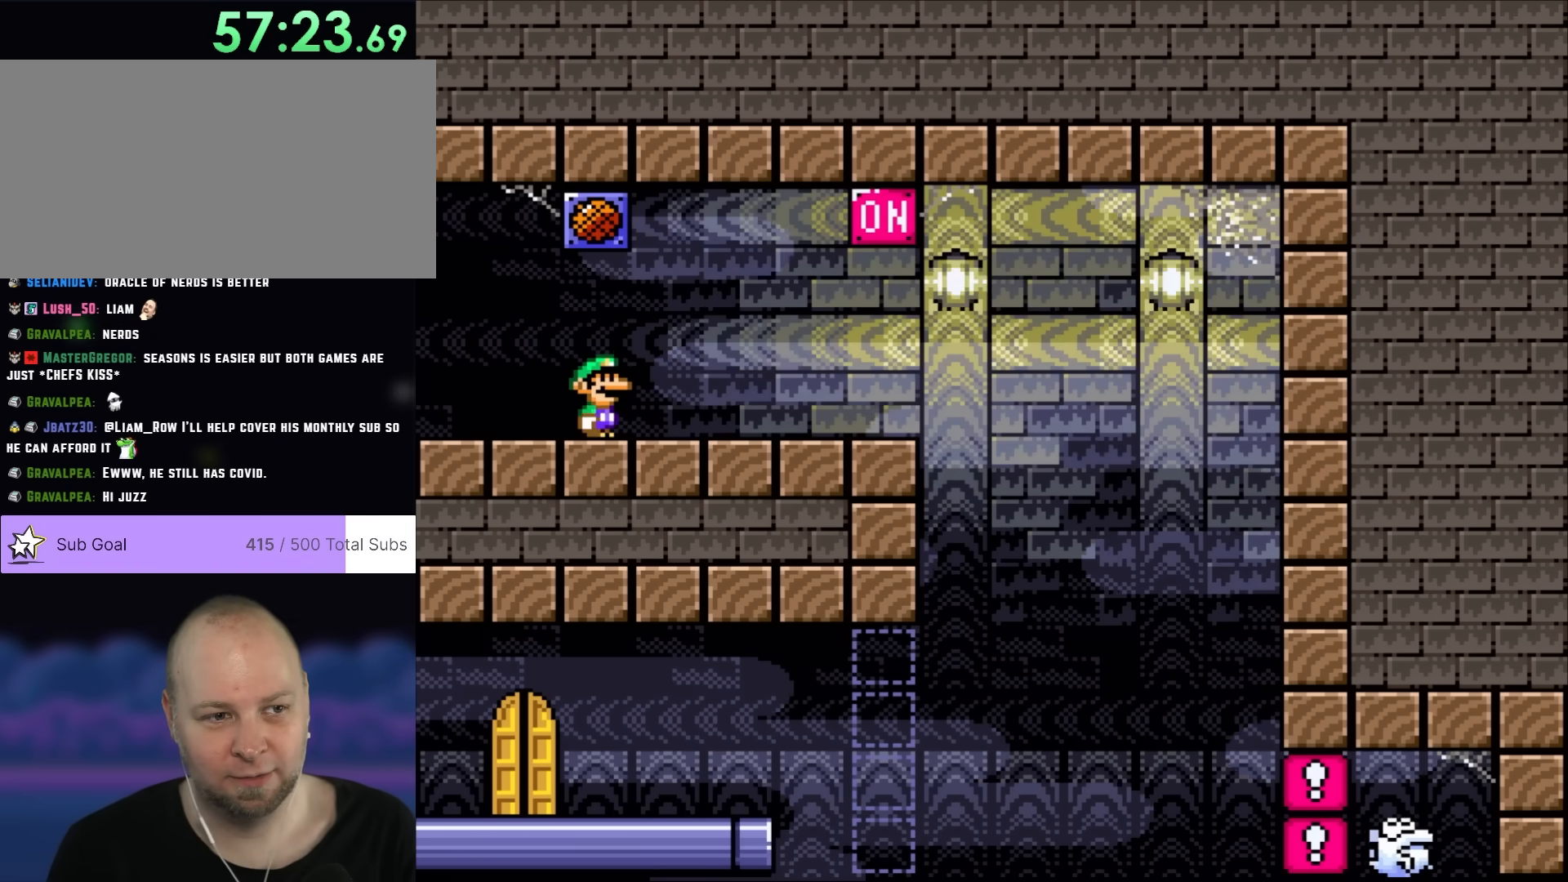
{"buttons": ["Y", "DPAD_RIGHT"], "events": [[217, "DPAD_RIGHT", "down"], [217, "Y", "down"]]}
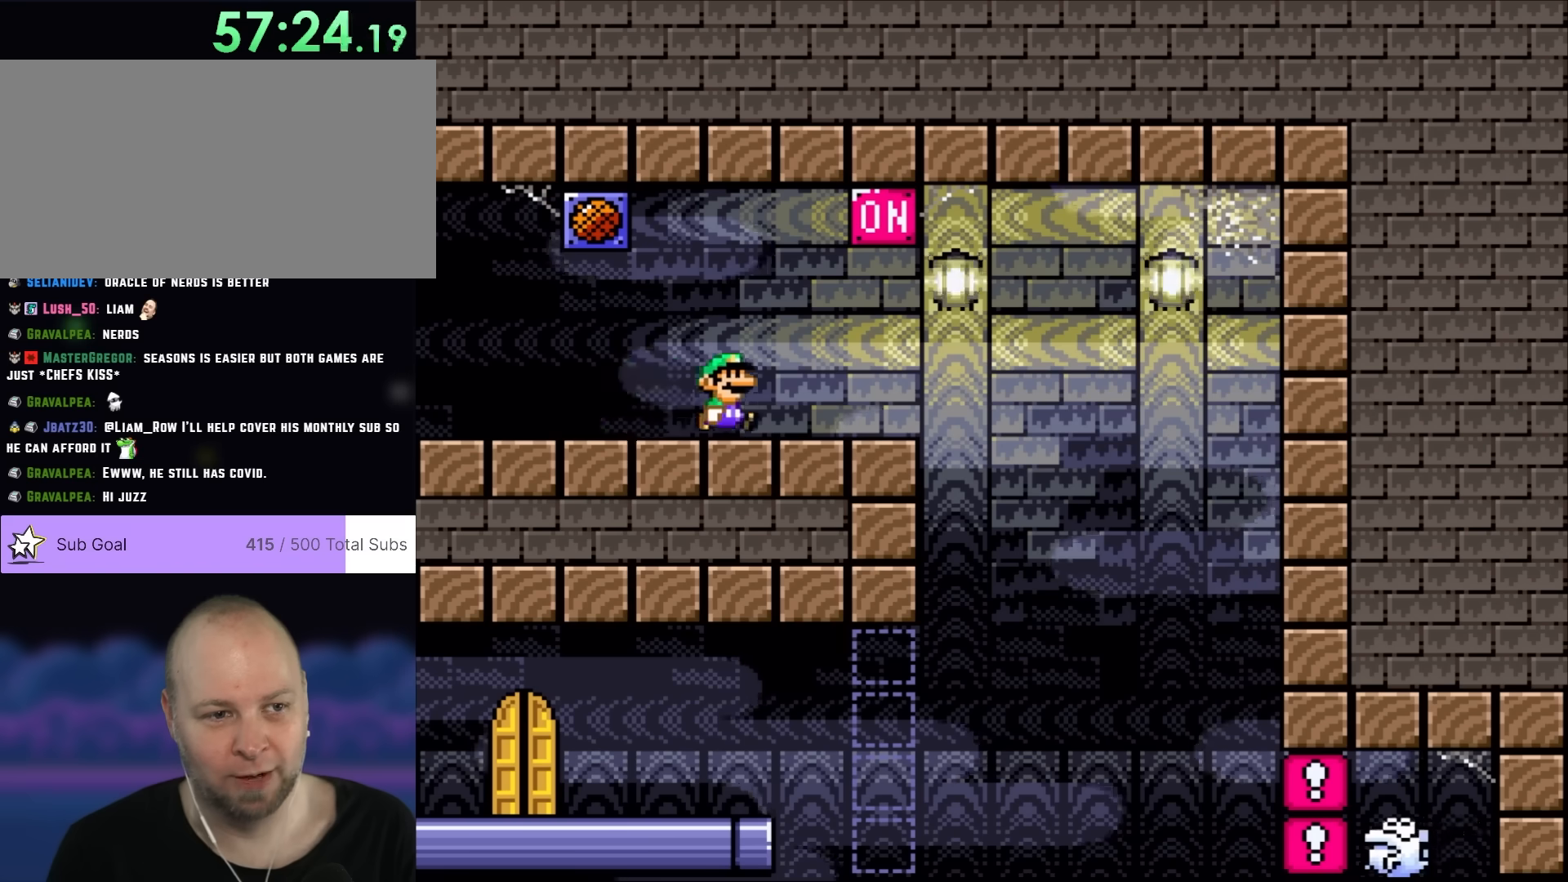
{"buttons": ["Y", "DPAD_RIGHT"], "events": [[233, "DPAD_RIGHT", "up"], [267, "DPAD_LEFT", "down"], [417, "DPAD_LEFT", "up"], [467, "DPAD_RIGHT", "down"]]}
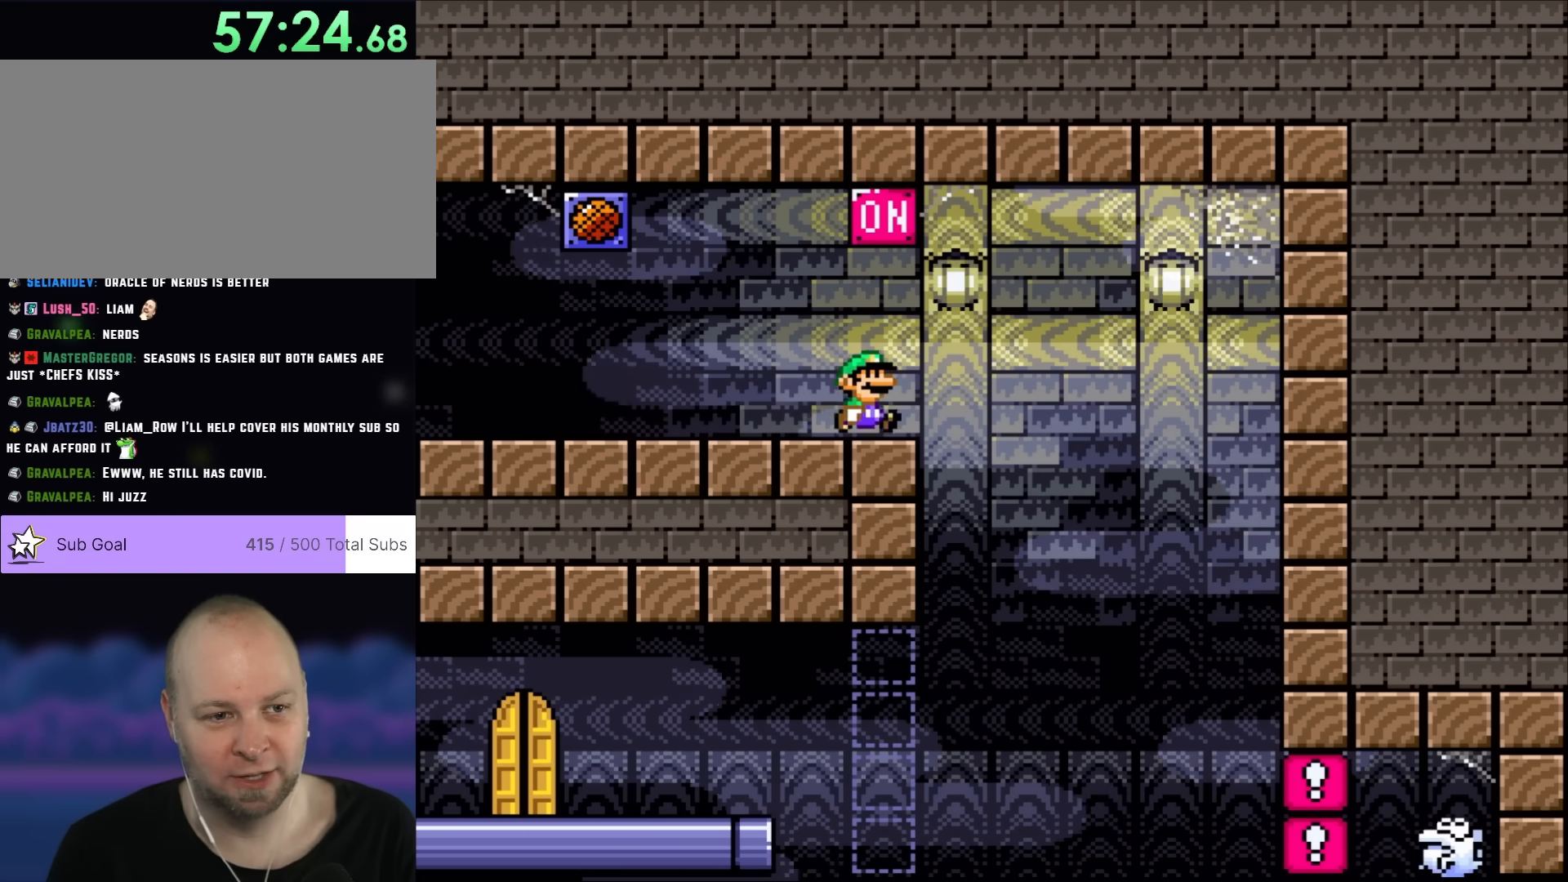
{"buttons": ["Y"], "events": [[100, "DPAD_RIGHT", "up"]]}
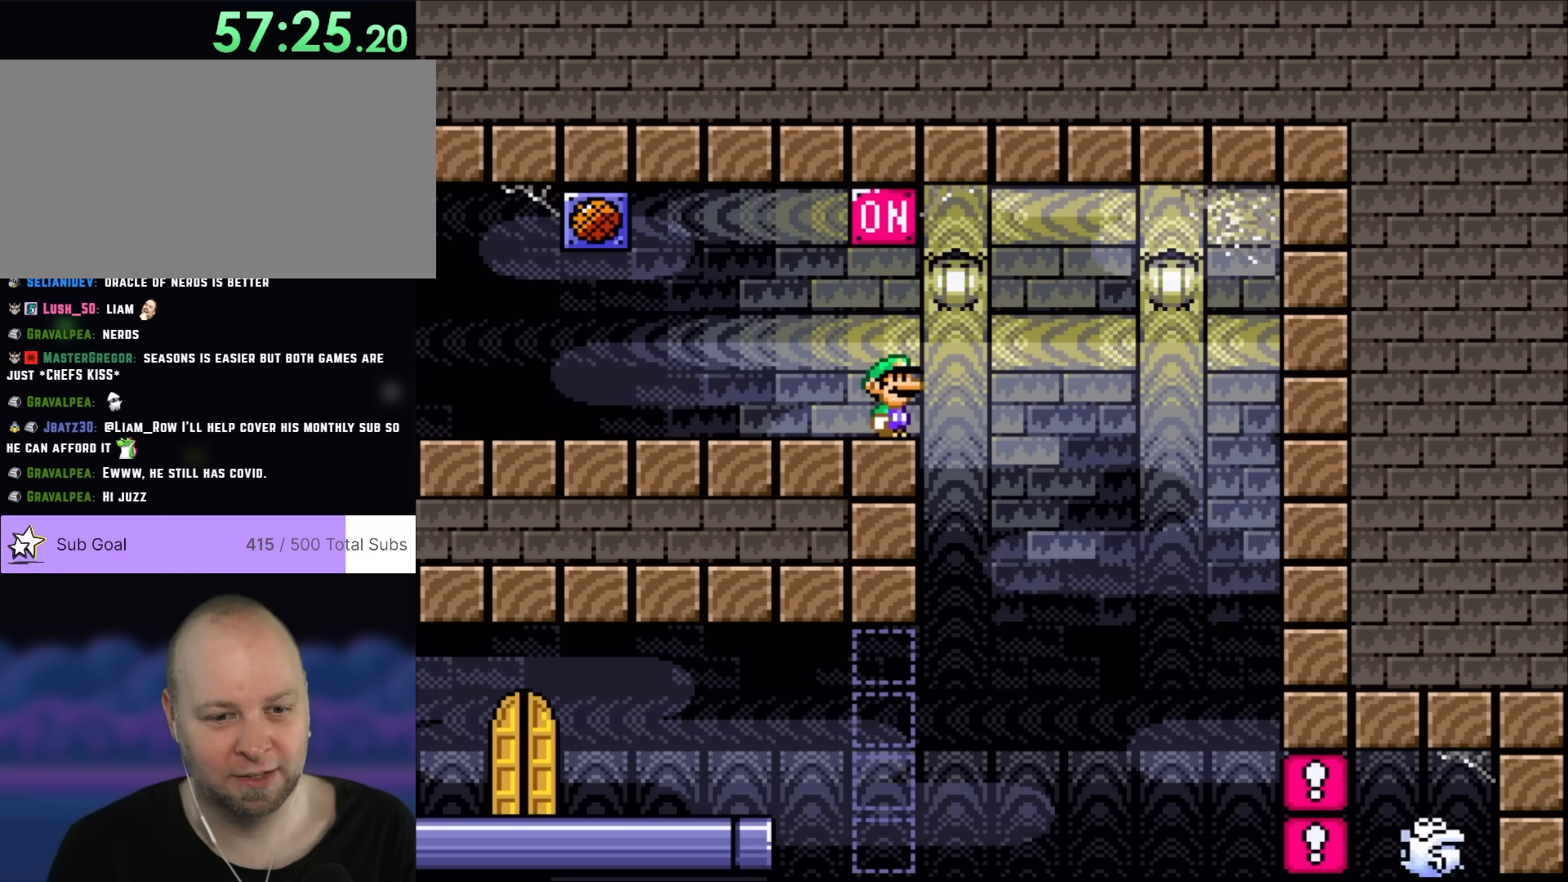
{"buttons": ["Y"], "events": []}
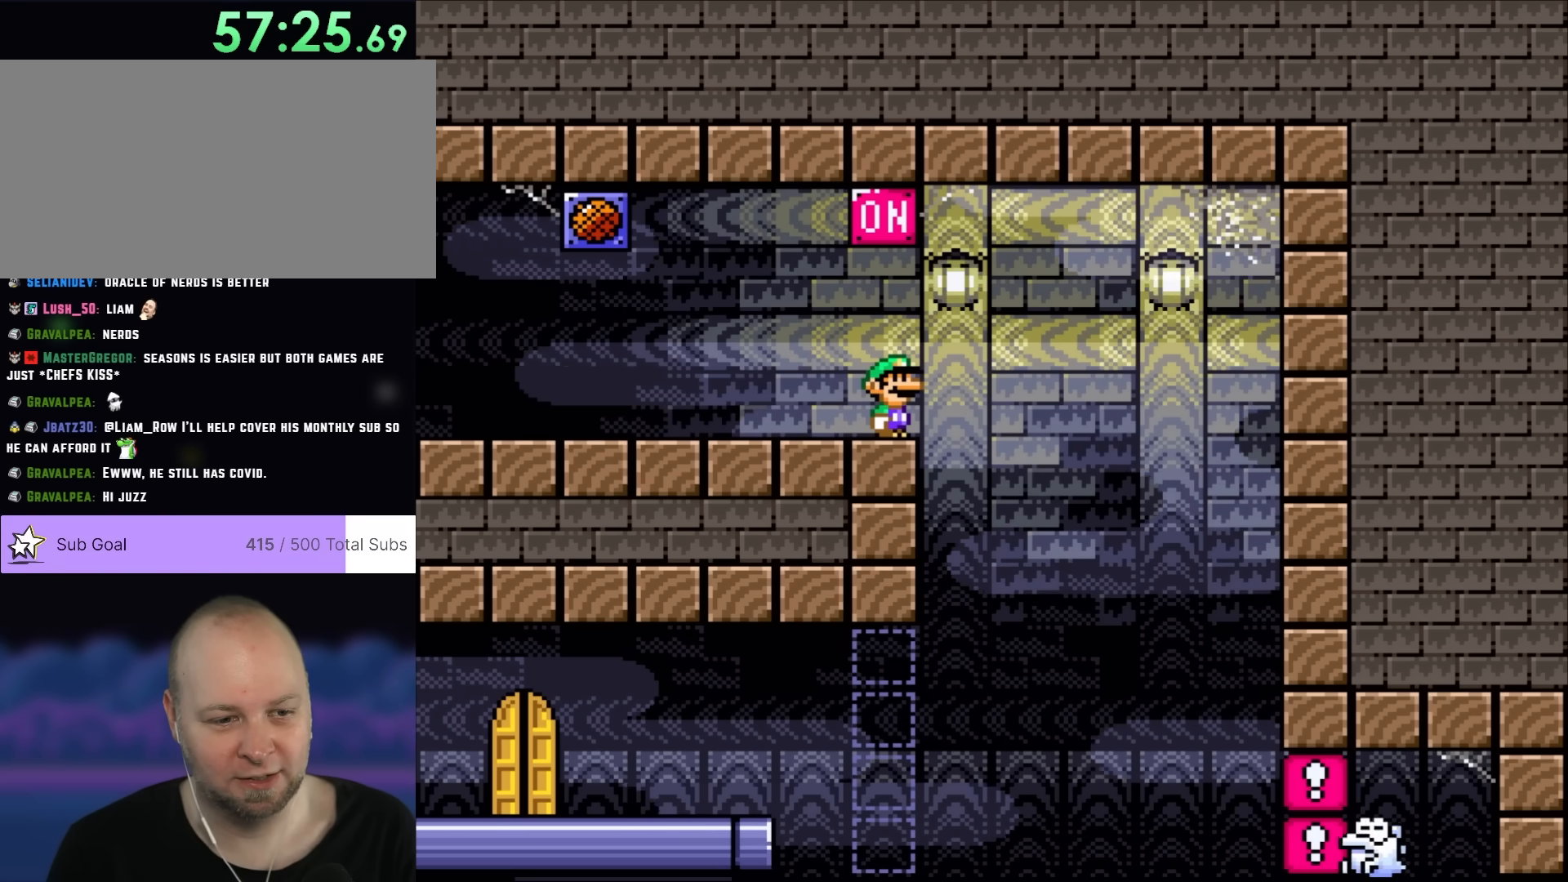
{"buttons": ["B", "Y"], "events": [[333, "B", "down"]]}
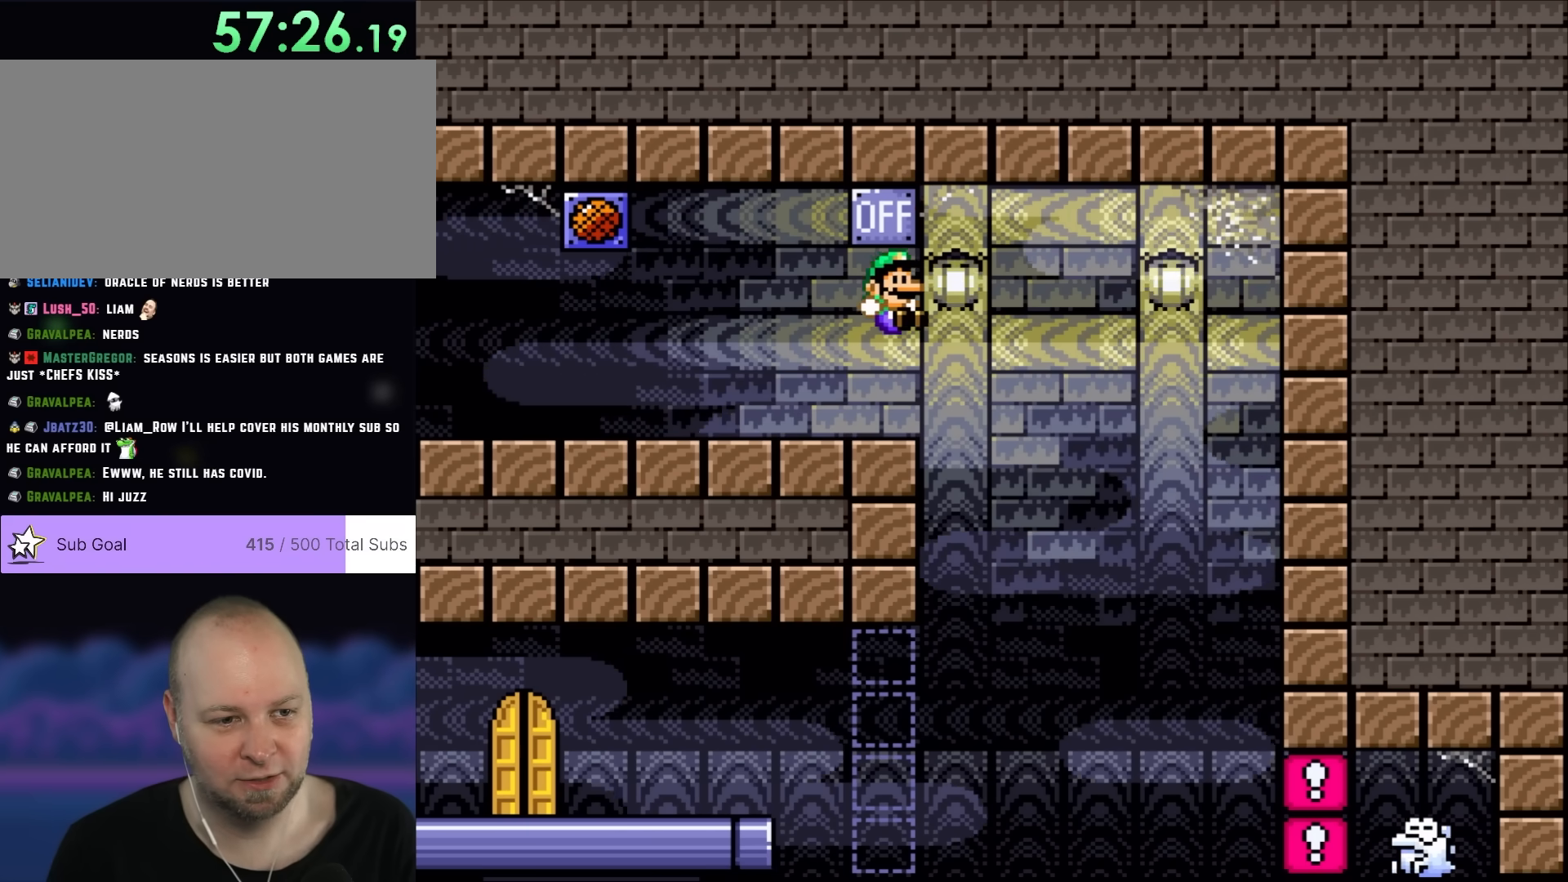
{"buttons": ["X"], "events": [[100, "B", "up"], [150, "X", "down"], [150, "Y", "up"]]}
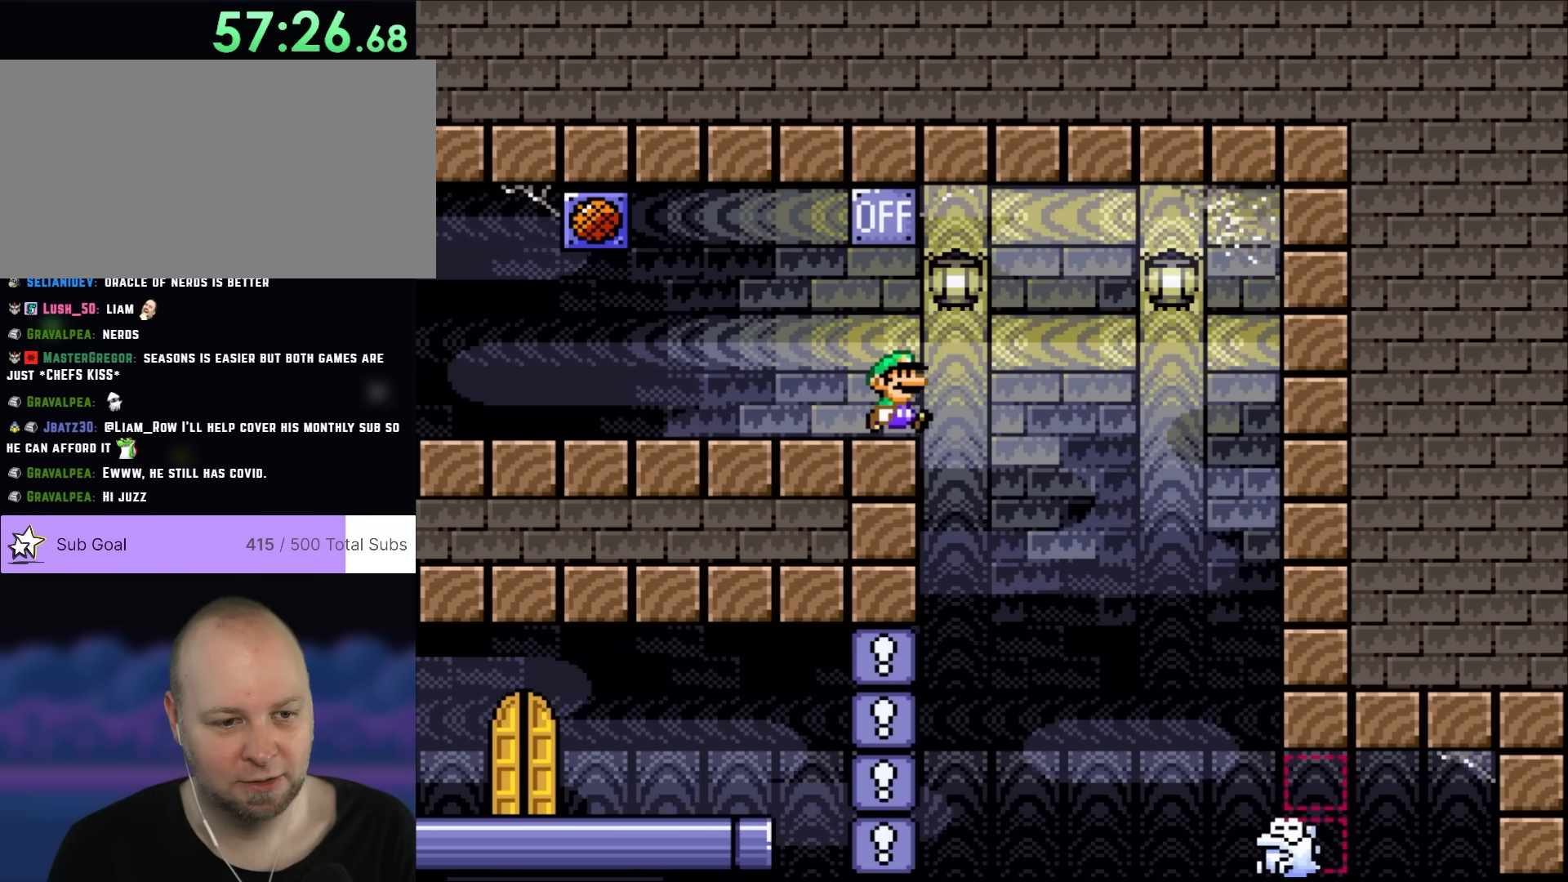
{"buttons": ["X", "DPAD_LEFT"], "events": [[33, "DPAD_RIGHT", "down"], [150, "A", "down"], [217, "A", "up"], [433, "DPAD_RIGHT", "up"], [500, "DPAD_LEFT", "down"]]}
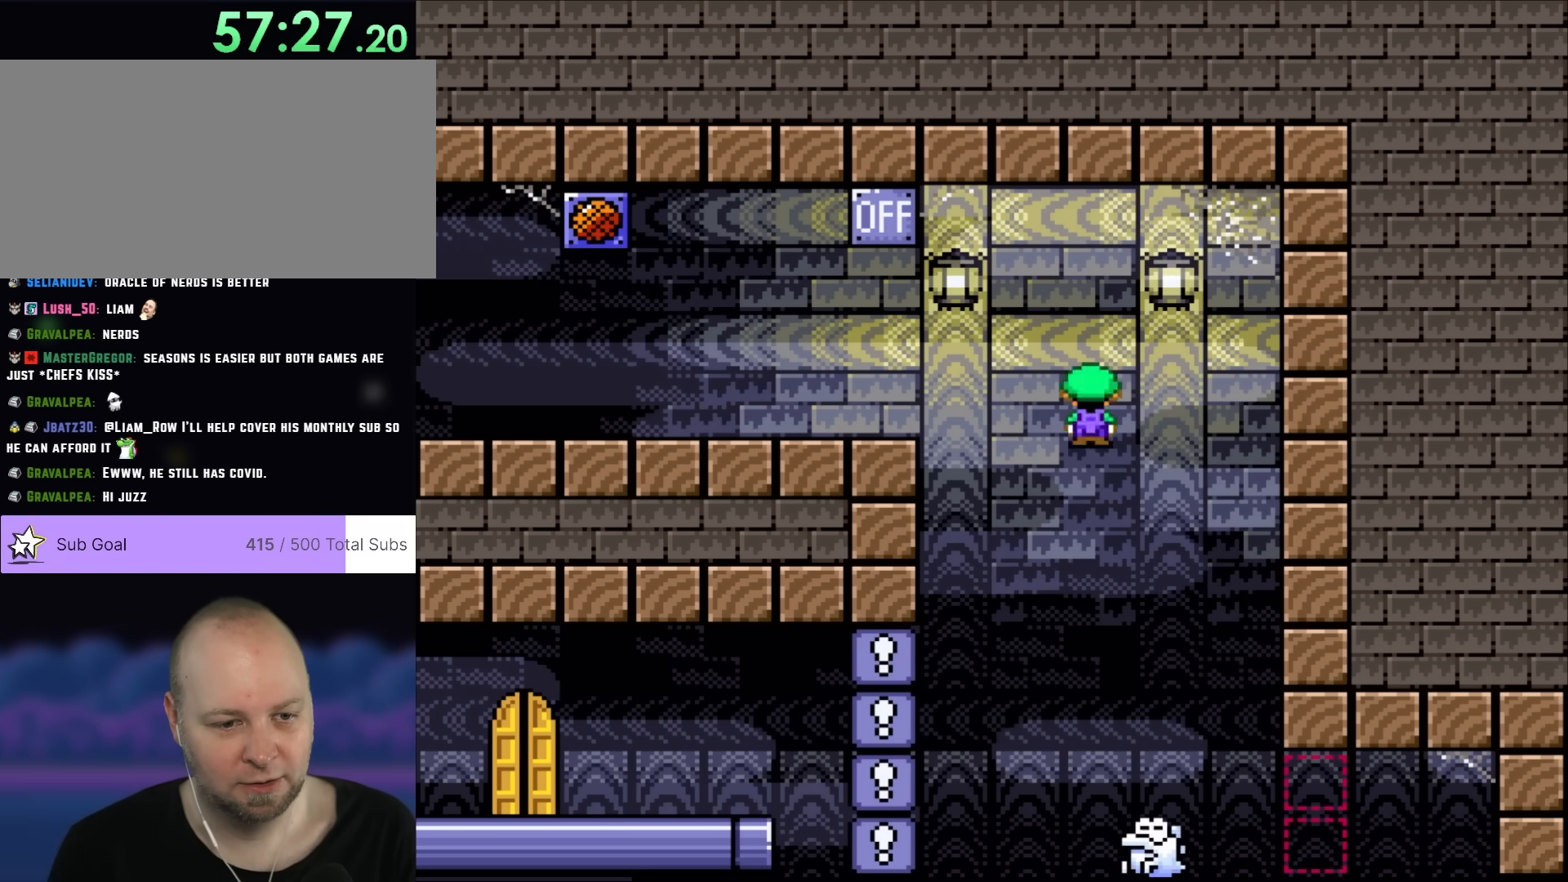
{"buttons": ["A", "X", "DPAD_LEFT"], "events": [[150, "DPAD_LEFT", "up"], [267, "DPAD_RIGHT", "down"], [333, "A", "down"], [333, "DPAD_LEFT", "down"], [333, "DPAD_RIGHT", "up"]]}
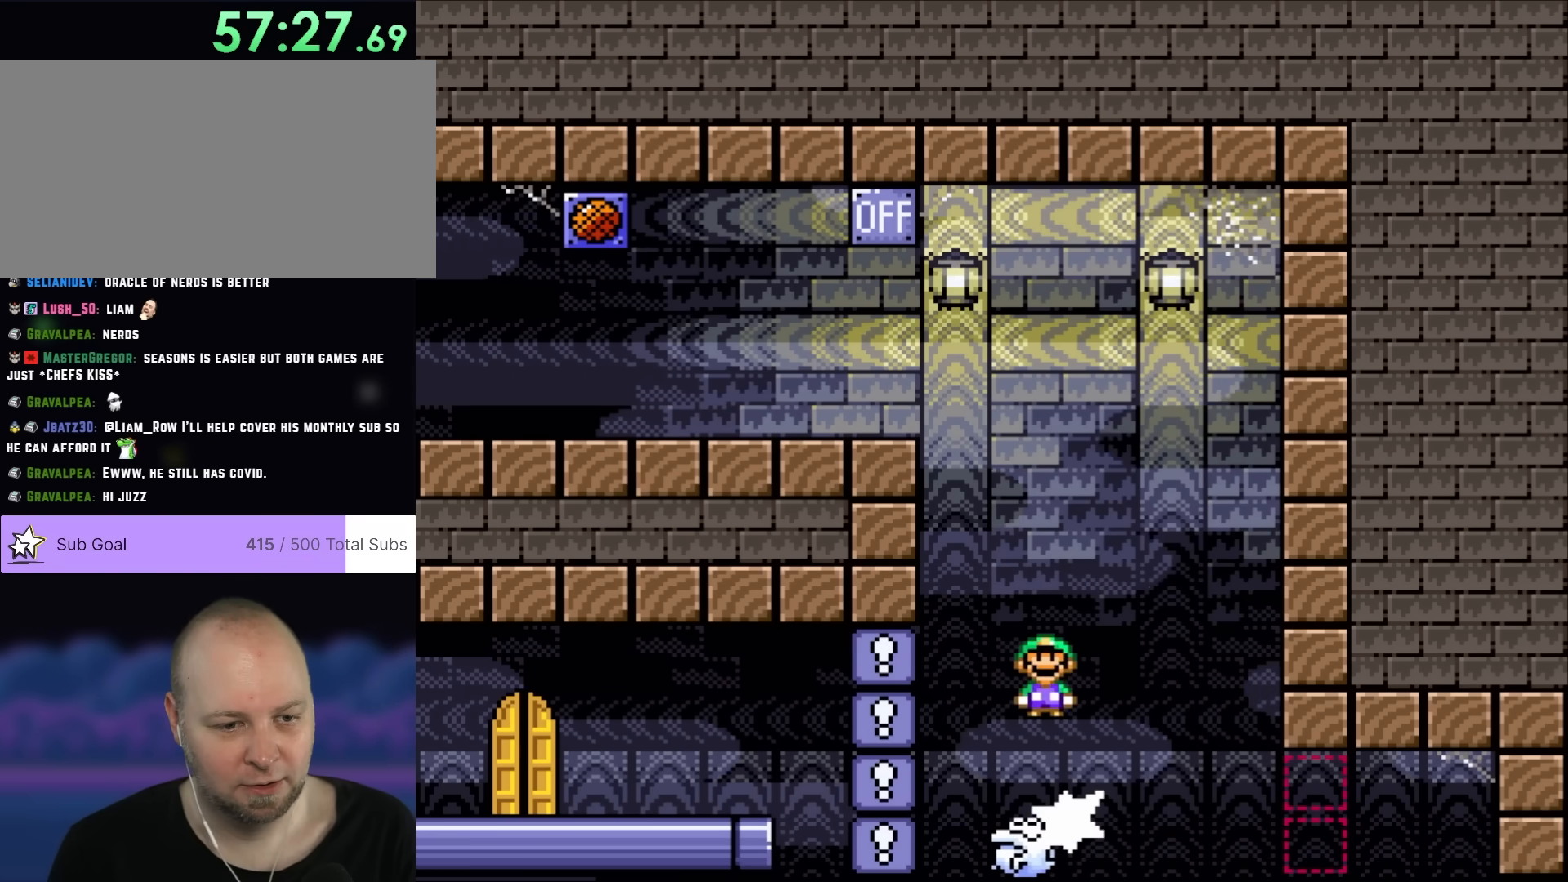
{"buttons": ["X", "DPAD_LEFT"], "events": [[50, "DPAD_LEFT", "up"], [183, "DPAD_RIGHT", "down"], [233, "A", "up"], [333, "DPAD_RIGHT", "up"], [400, "DPAD_LEFT", "down"]]}
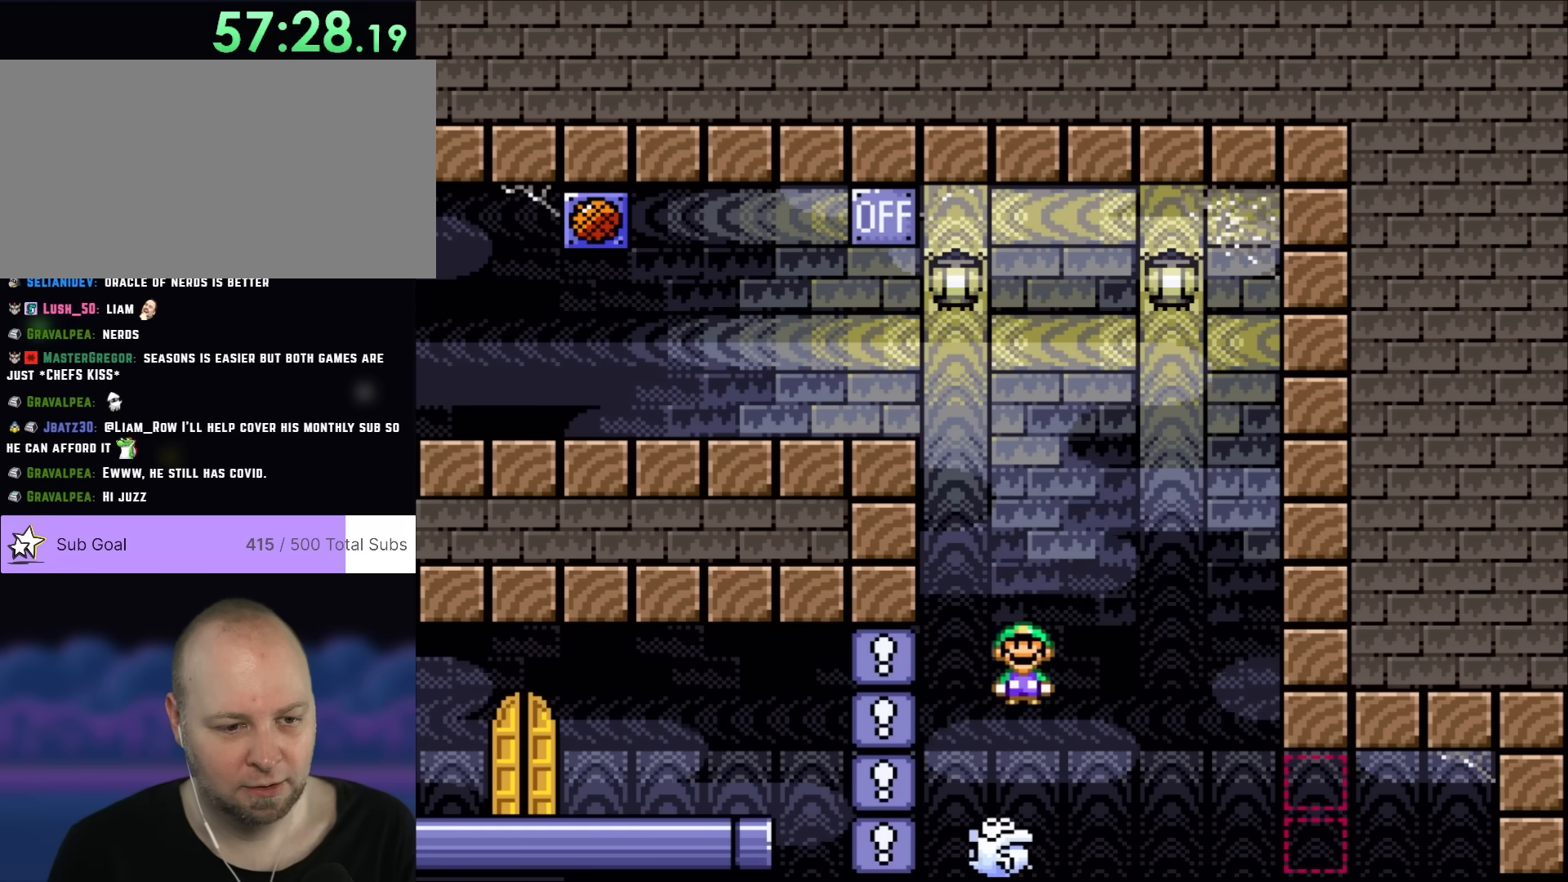
{"buttons": ["X", "DPAD_RIGHT"], "events": [[50, "DPAD_LEFT", "up"], [133, "DPAD_RIGHT", "down"], [250, "A", "down"], [267, "DPAD_RIGHT", "up"], [333, "A", "up"], [483, "DPAD_RIGHT", "down"]]}